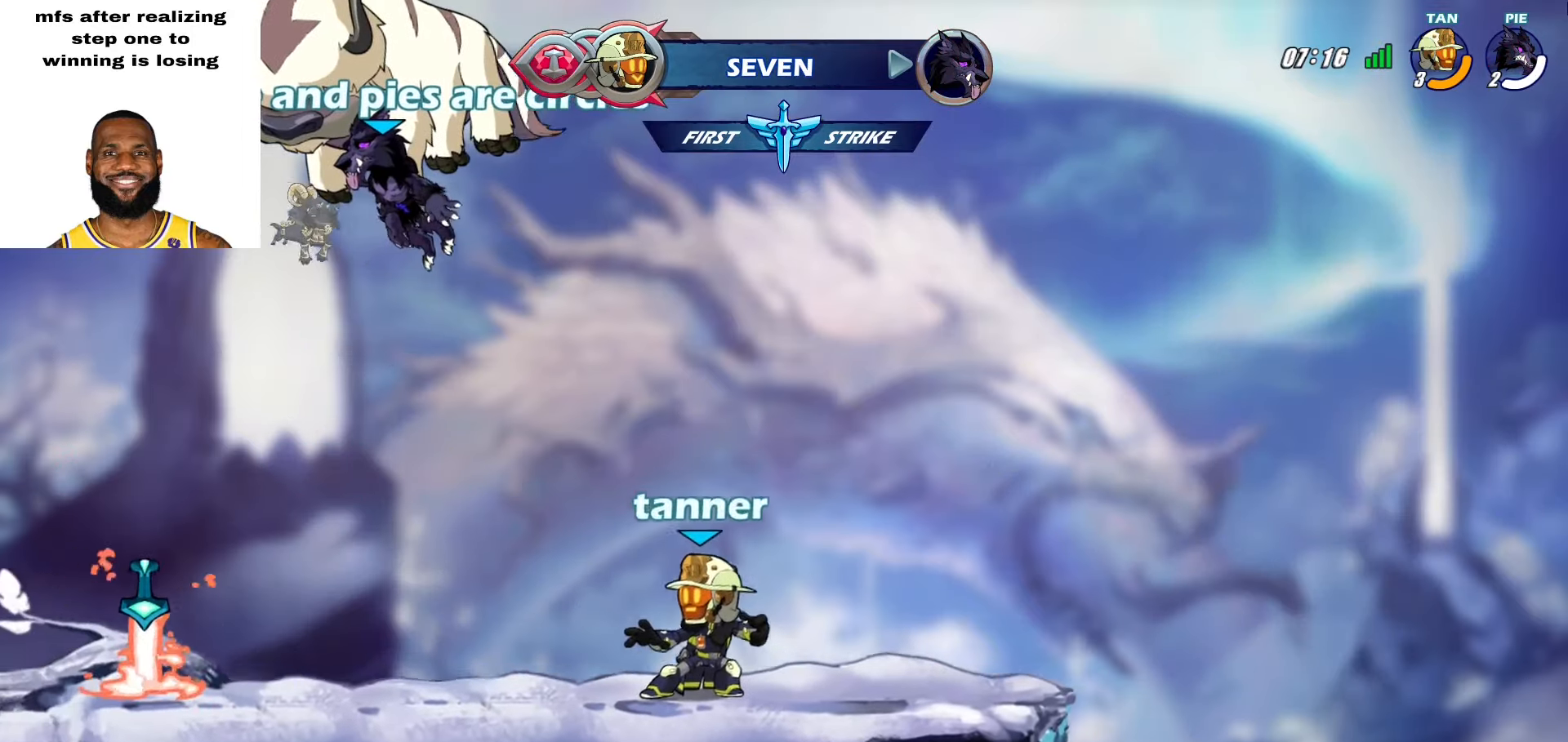
Gameplay with a controller (PlayStation layout); each line is a JSON object with the inputs held at the frame after it. "events" lists button and stick changes between this image and that frame as [ms after this image, input, new state], when the widget could be followed in between. Not read: TOUCHPAD.
{"buttons": [], "left_stick": "center", "right_stick": "center"}
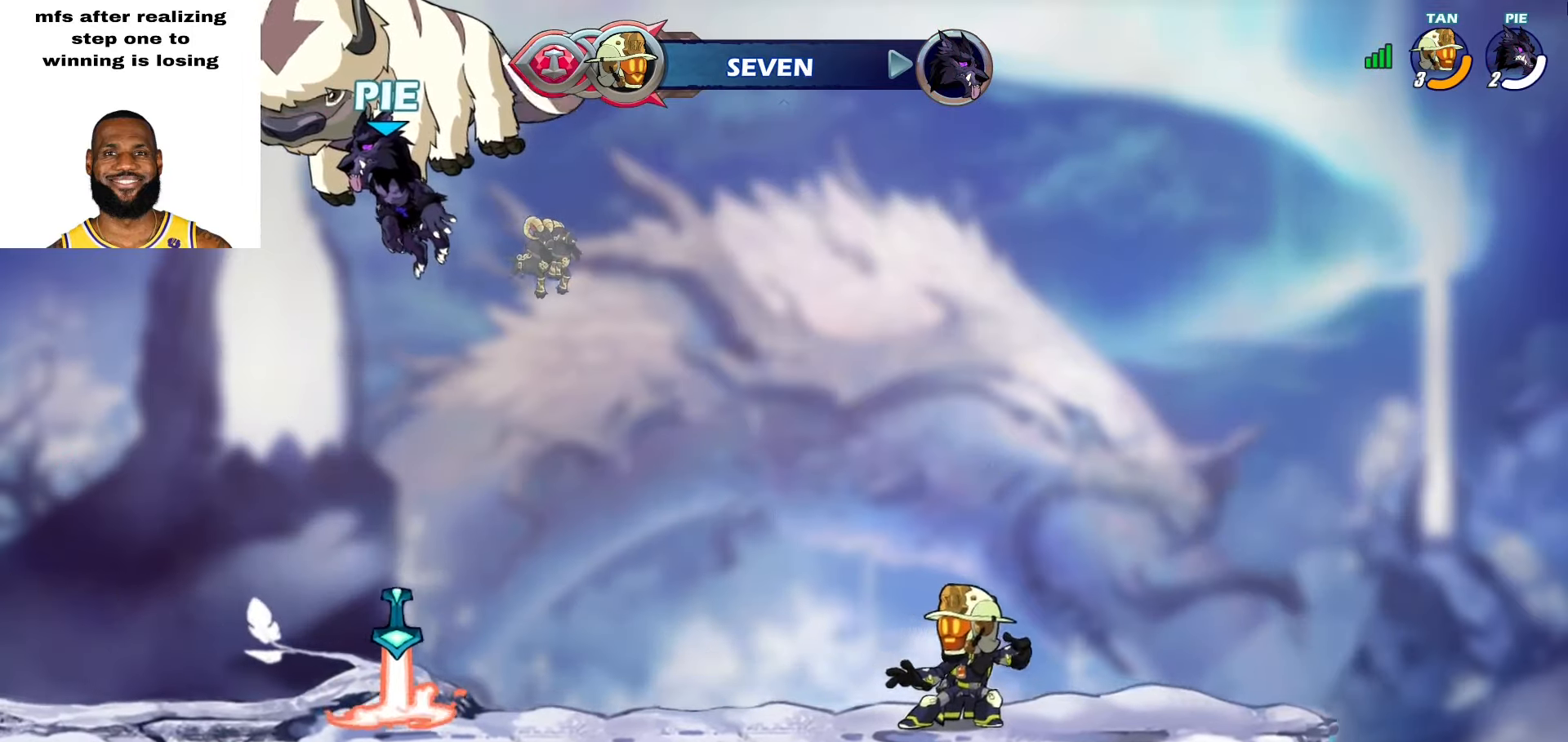
{"buttons": [], "left_stick": "up-right", "right_stick": "center", "events": [[117, "left_stick", "up-right"]]}
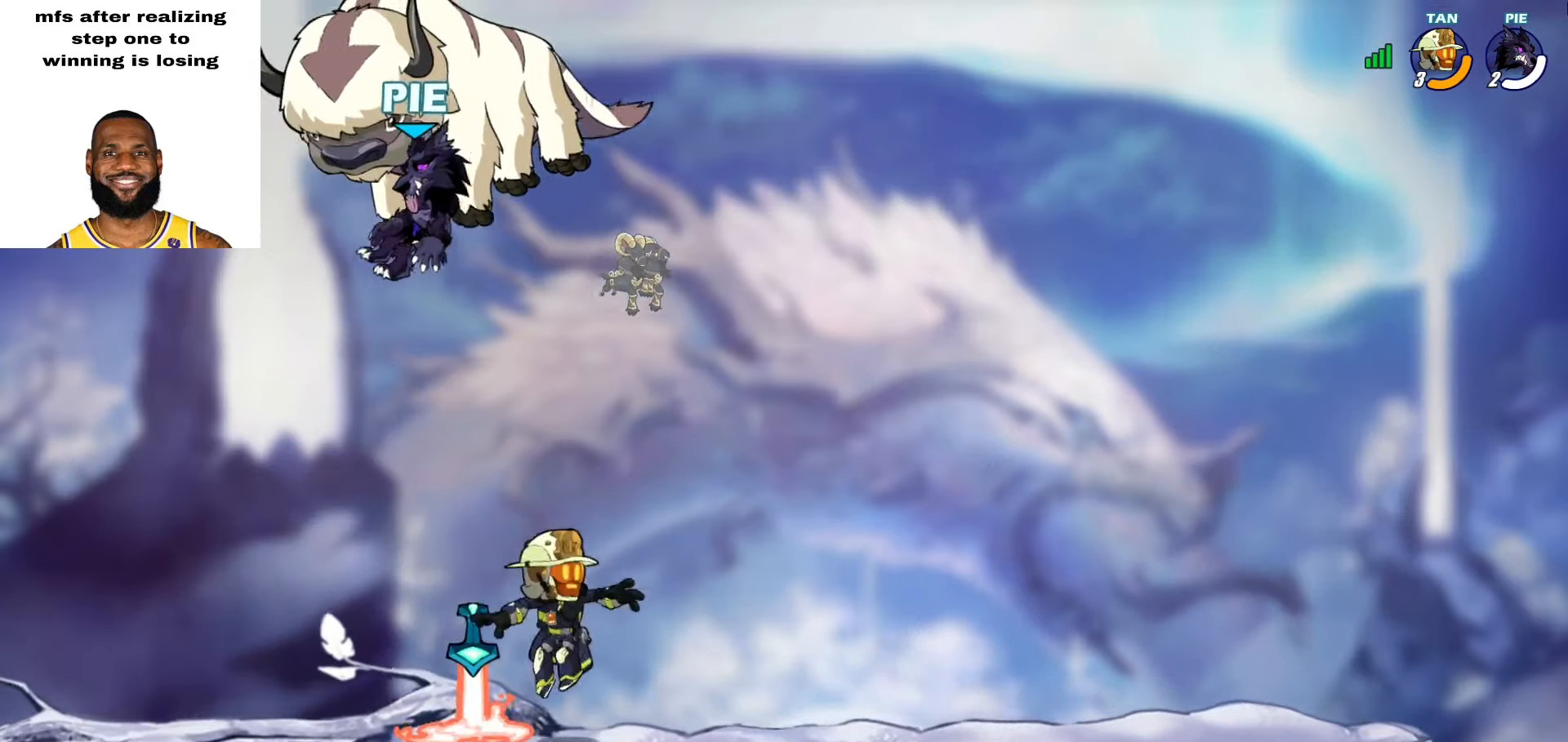
{"buttons": [], "left_stick": "down-right", "right_stick": "center", "events": [[500, "left_stick", "down-right"]]}
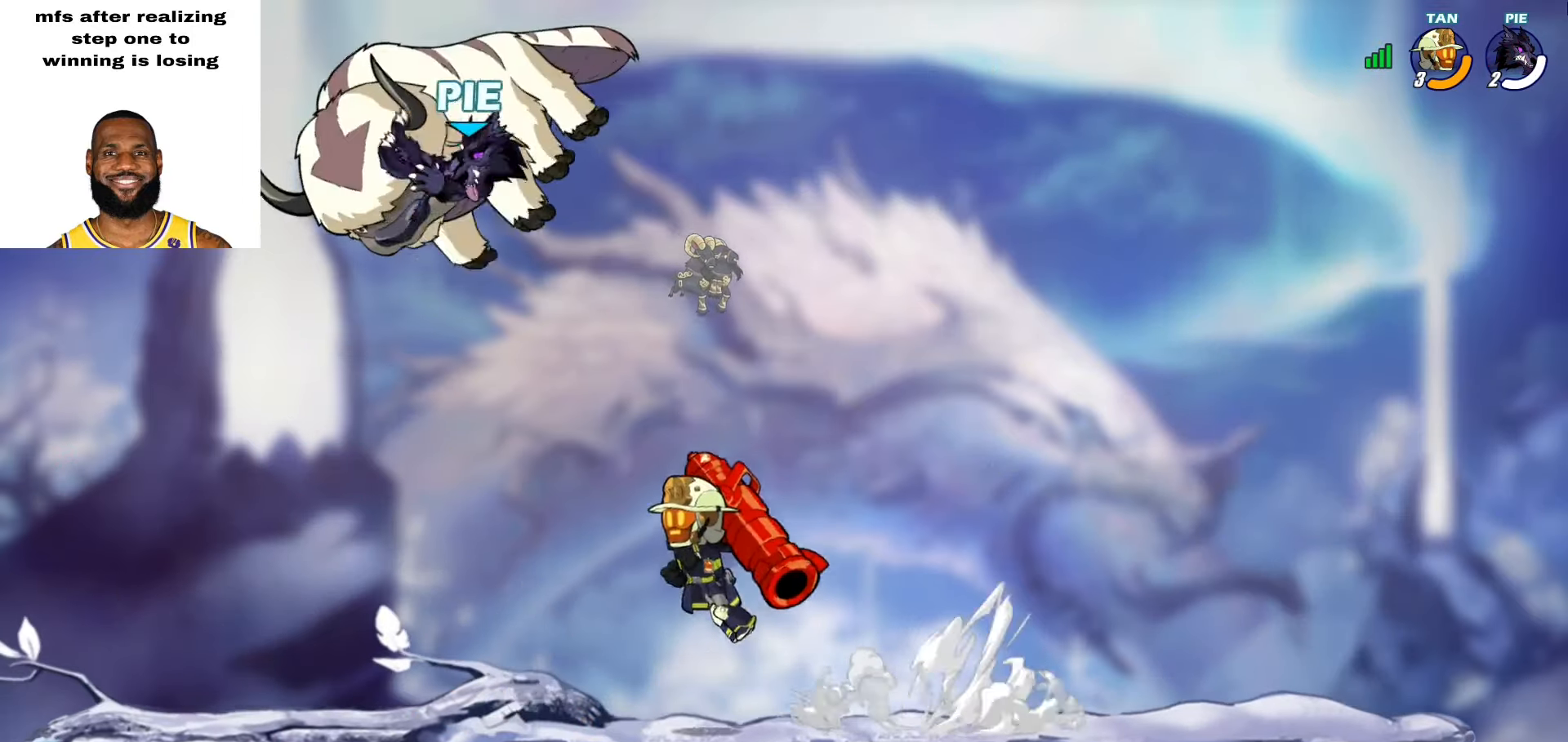
{"buttons": ["L2"], "left_stick": "right", "right_stick": "center", "events": [[317, "left_stick", "right"], [383, "L2", "down"]]}
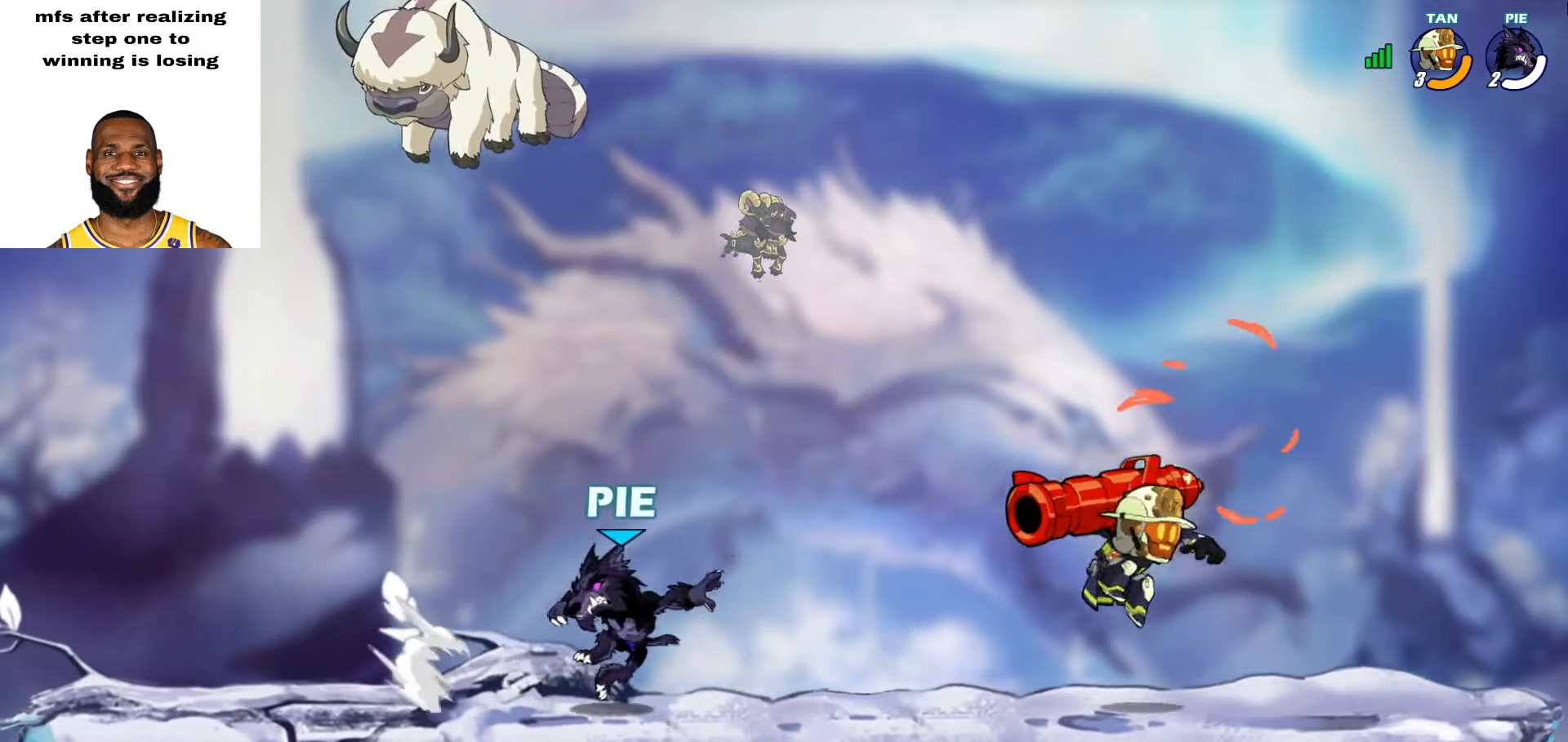
{"buttons": ["L2"], "left_stick": "up-right", "right_stick": "center", "events": [[50, "L2", "up"], [67, "left_stick", "down-left"], [200, "left_stick", "up-right"], [417, "L2", "down"]]}
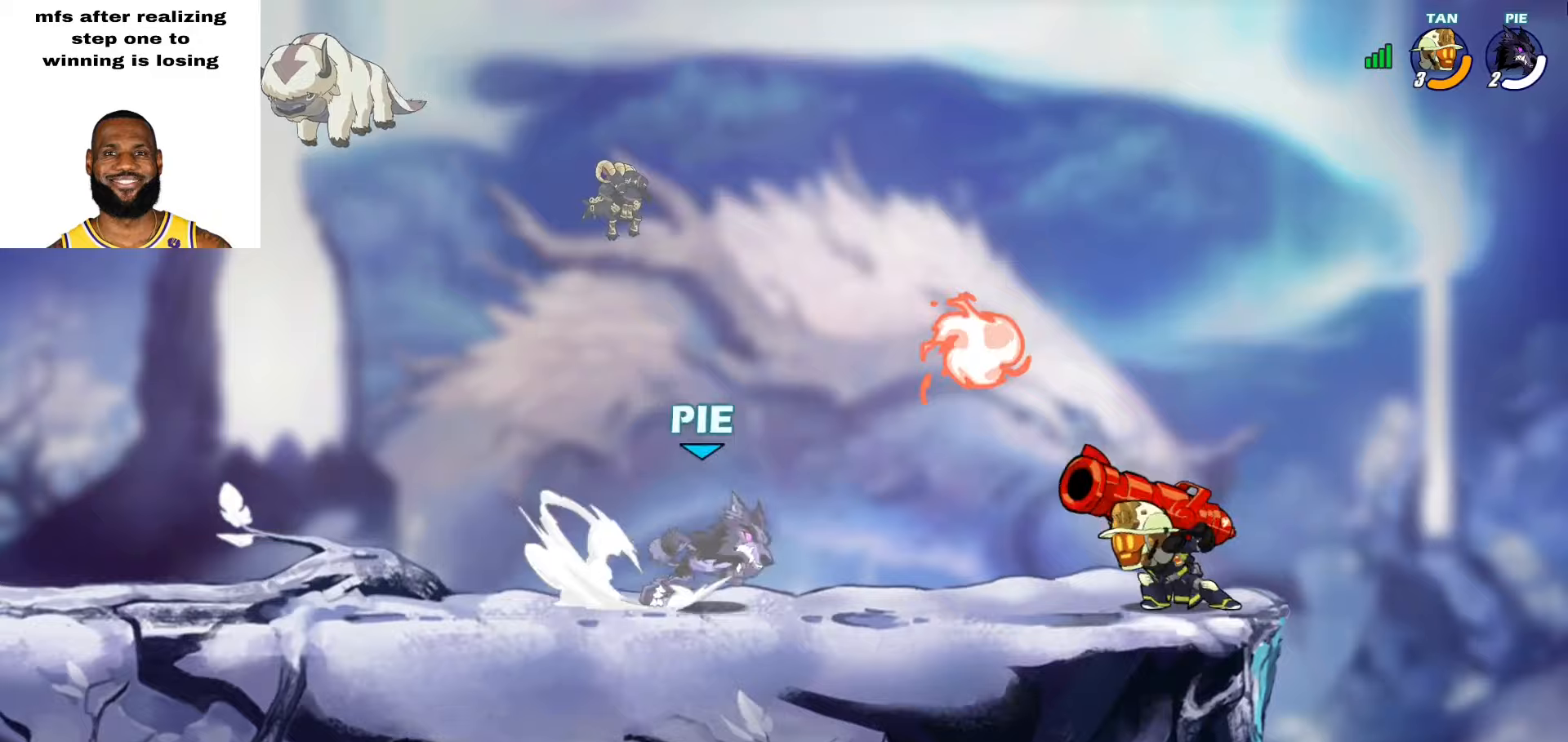
{"buttons": [], "left_stick": "right", "right_stick": "center", "events": [[50, "L2", "up"], [117, "left_stick", "up-left"], [167, "left_stick", "left"], [317, "left_stick", "right"], [400, "left_stick", "left"], [483, "left_stick", "right"]]}
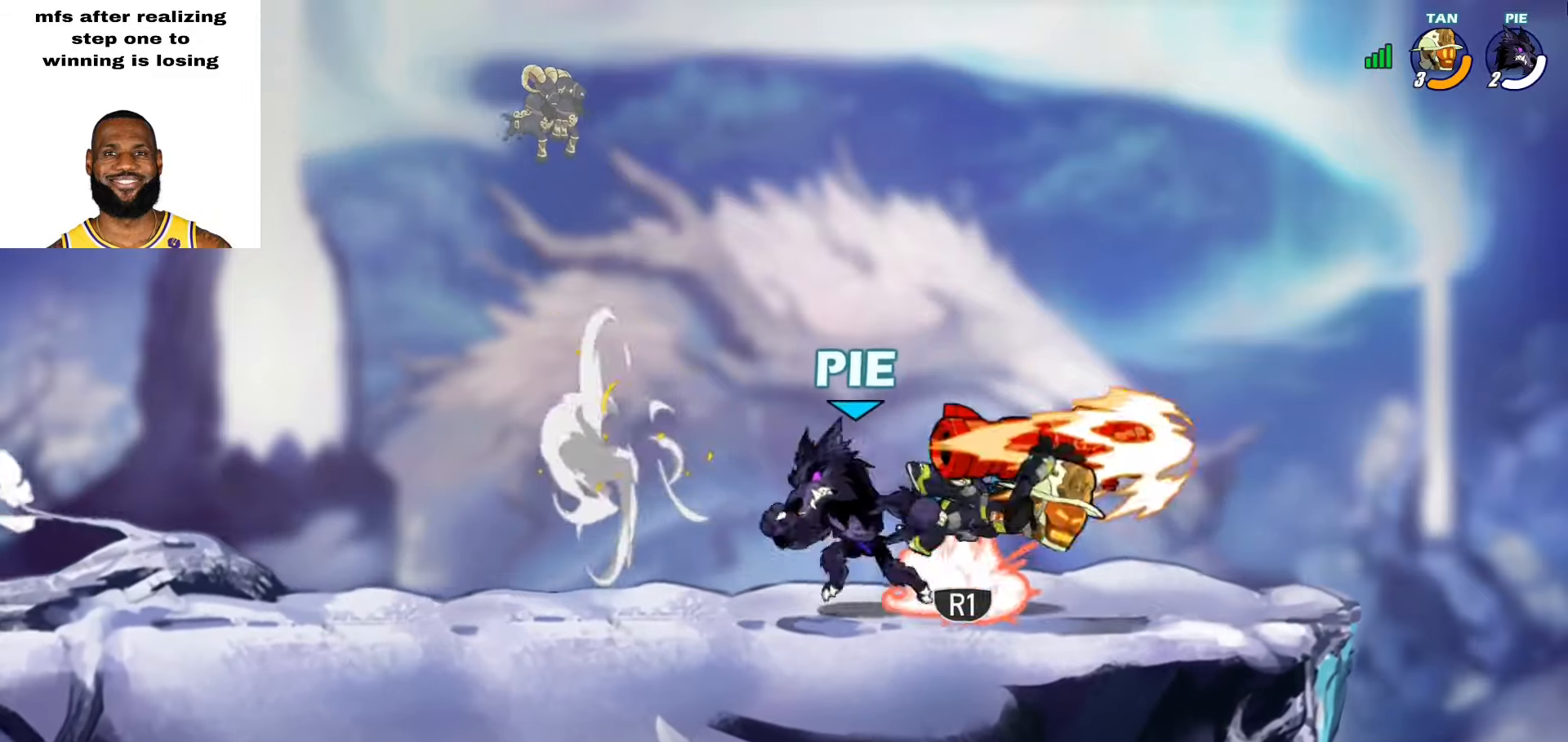
{"buttons": [], "left_stick": "right", "right_stick": "center", "events": [[100, "R1", "down"], [133, "SQUARE", "down"], [167, "R1", "up"], [200, "SQUARE", "up"], [250, "SQUARE", "down"], [267, "SQUARE", "up"], [333, "SQUARE", "down"], [383, "SQUARE", "up"], [450, "SQUARE", "down"], [483, "SQUARE", "up"]]}
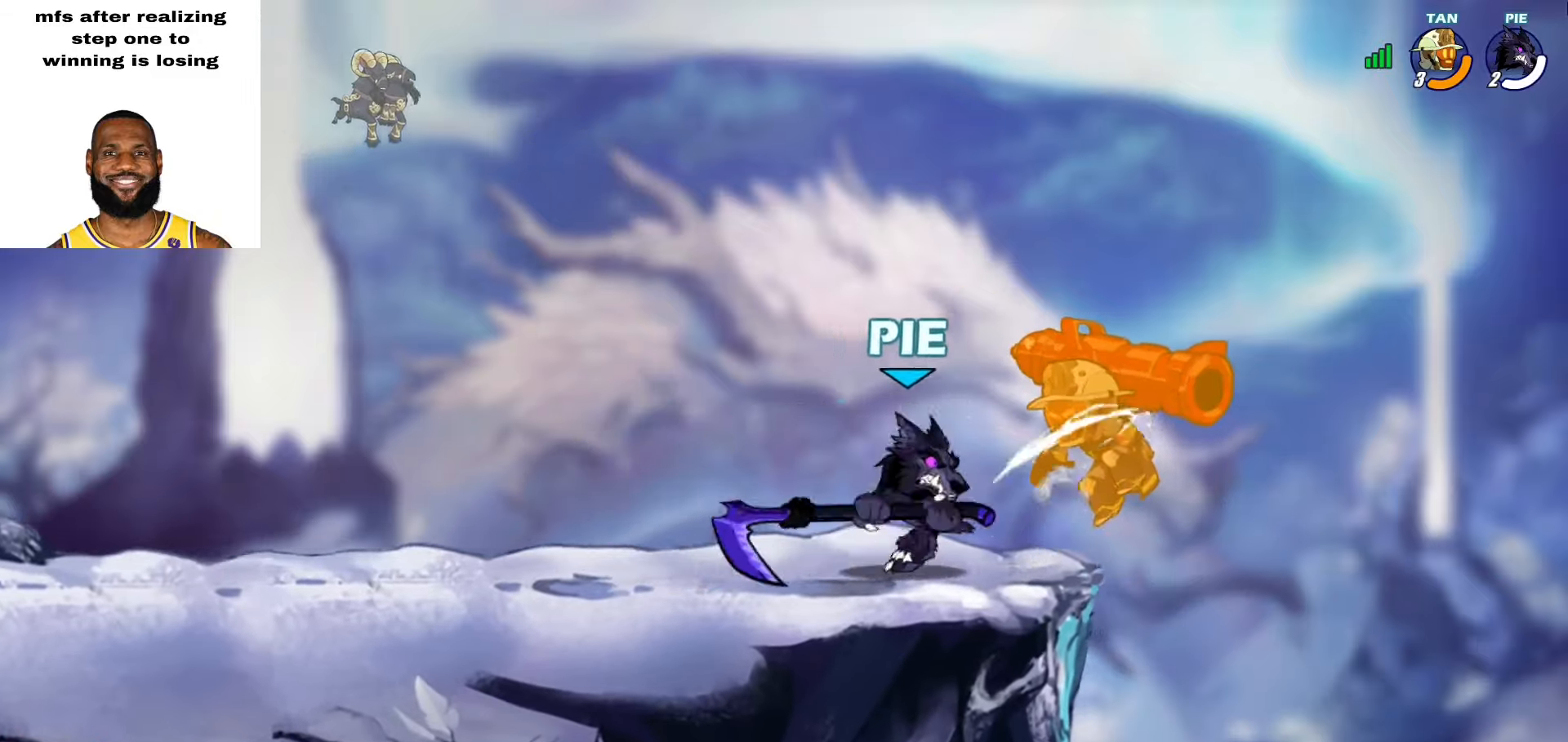
{"buttons": [], "left_stick": "left", "right_stick": "center", "events": [[33, "left_stick", "left"]]}
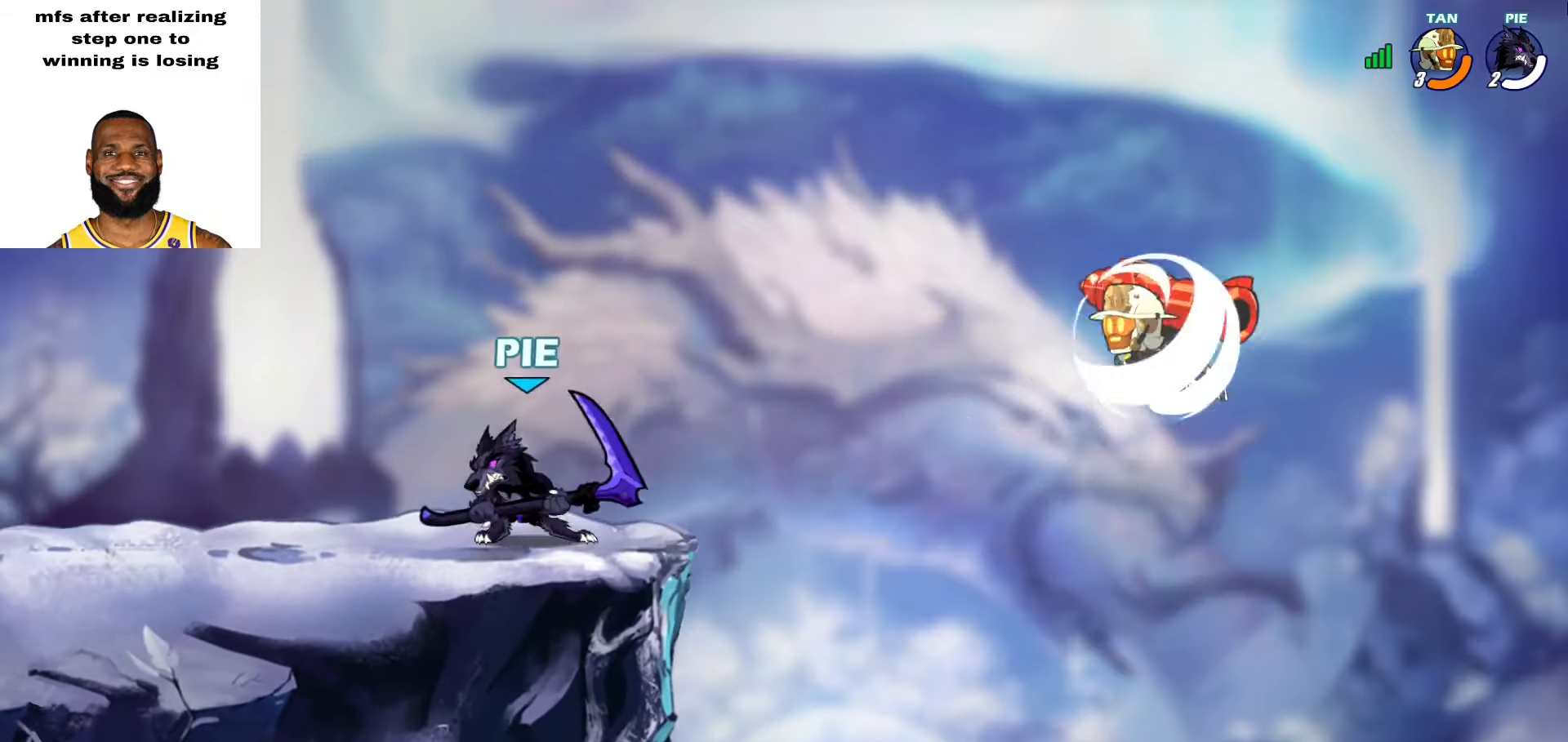
{"buttons": [], "left_stick": "left", "right_stick": "center", "events": [[50, "left_stick", "up-right"], [200, "left_stick", "center"], [267, "left_stick", "left"]]}
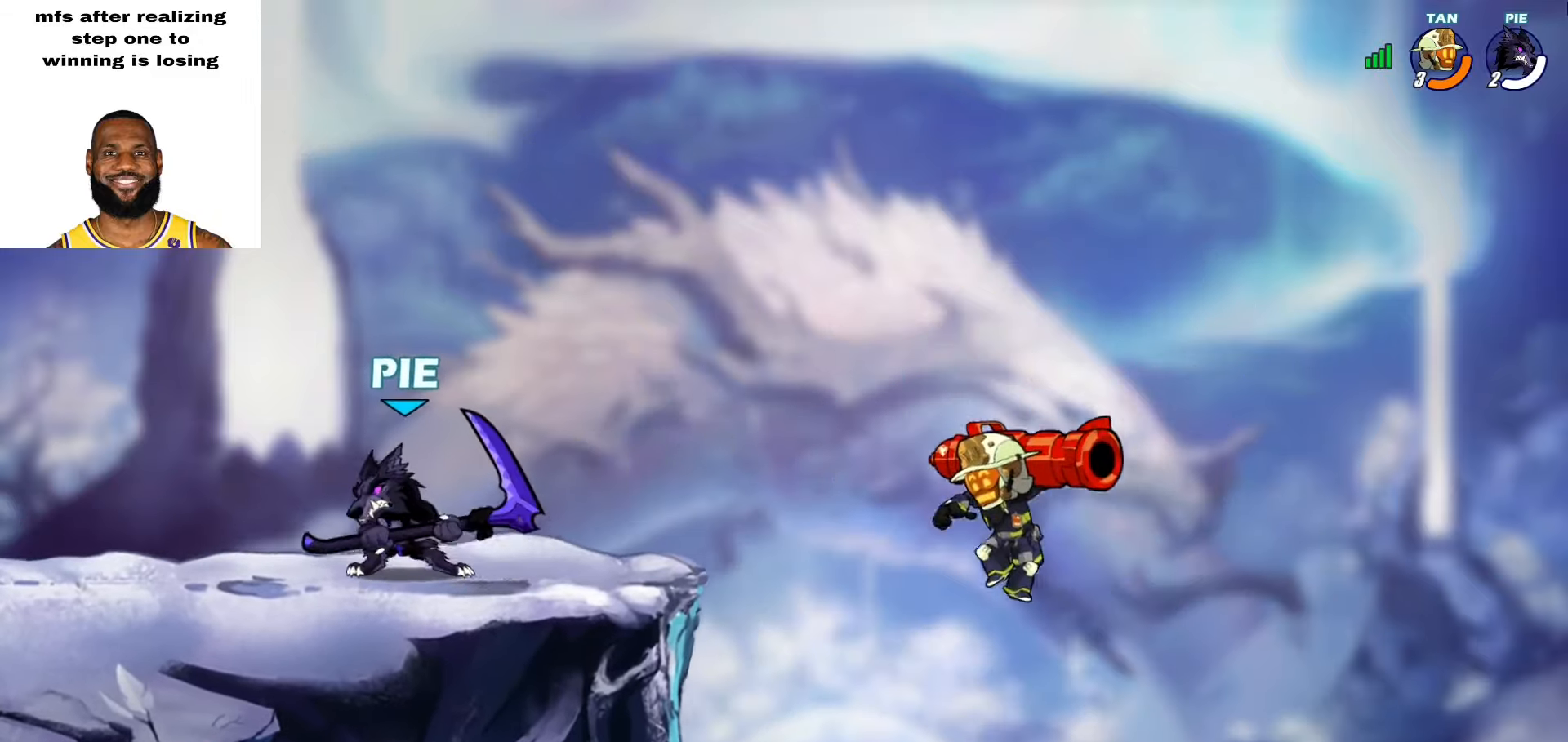
{"buttons": [], "left_stick": "center", "right_stick": "center", "events": [[233, "left_stick", "up-right"], [367, "L2", "down"], [383, "TRIANGLE", "down"], [433, "left_stick", "center"], [450, "L2", "up"], [450, "TRIANGLE", "up"]]}
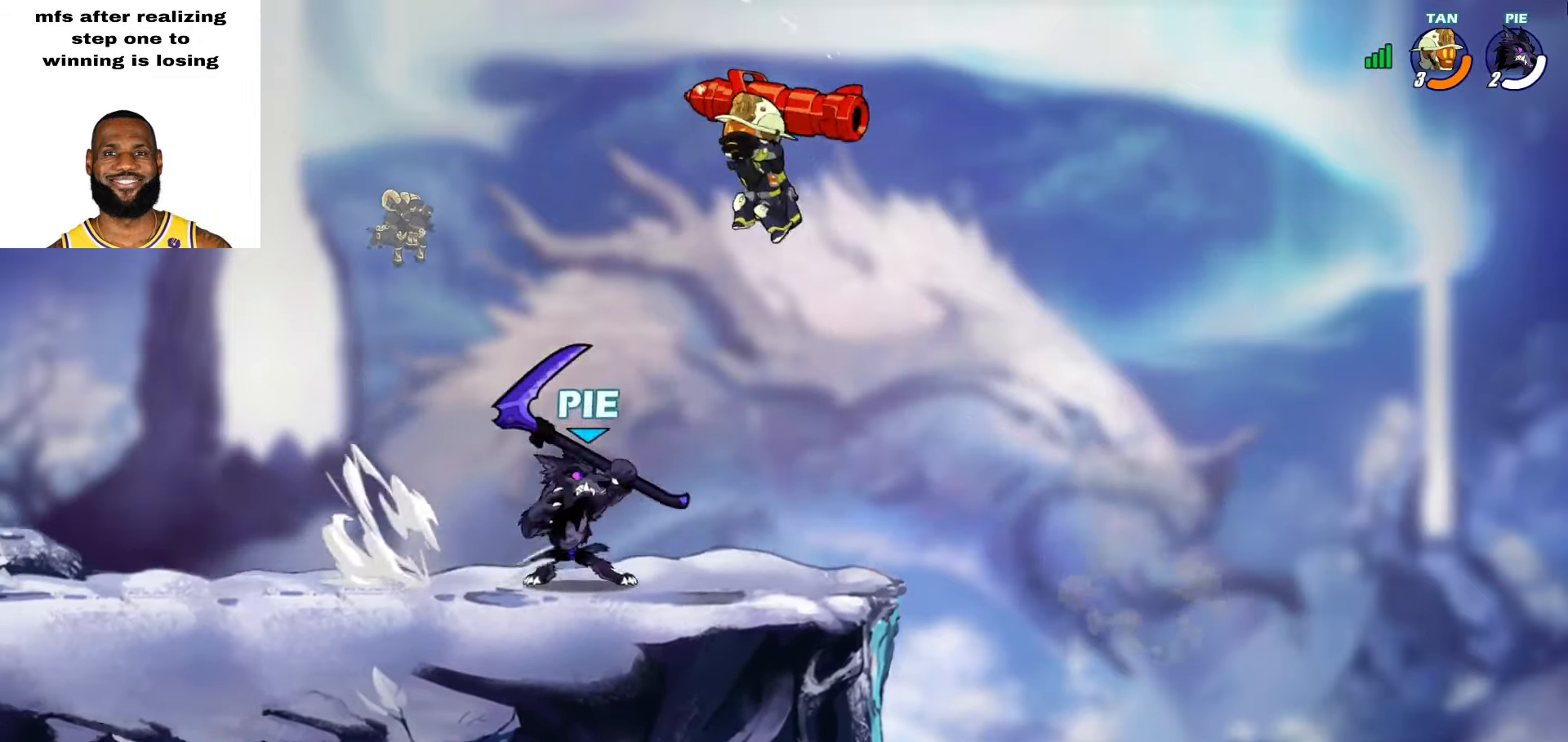
{"buttons": [], "left_stick": "up-left", "right_stick": "center", "events": [[33, "L3", "down"], [50, "left_stick", "left"], [183, "L3", "up"], [267, "left_stick", "center"], [400, "left_stick", "up-left"]]}
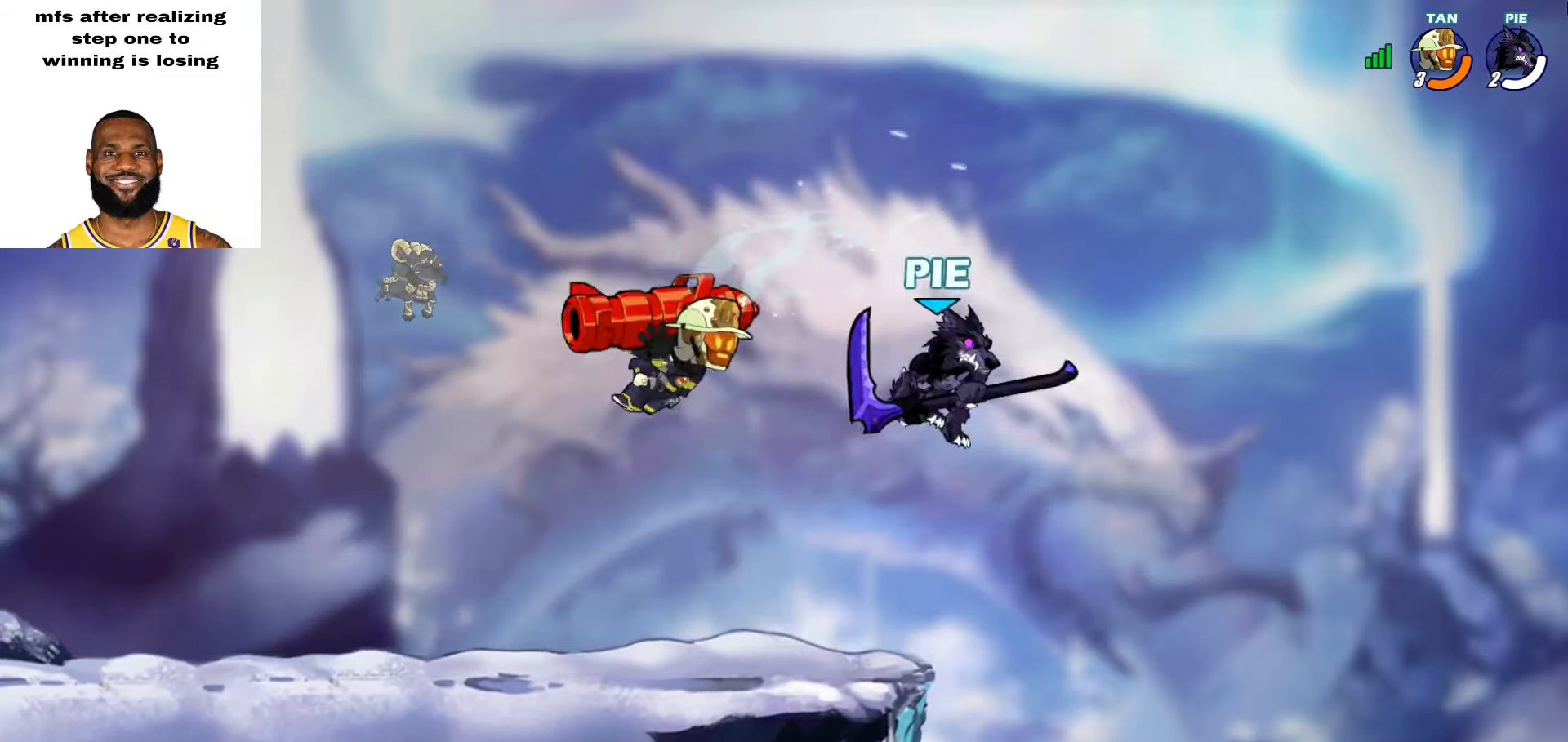
{"buttons": ["L2"], "left_stick": "up-left", "right_stick": "center", "events": [[17, "left_stick", "up-right"], [167, "CROSS", "down"], [217, "left_stick", "up-left"], [283, "CROSS", "up"], [500, "L2", "down"]]}
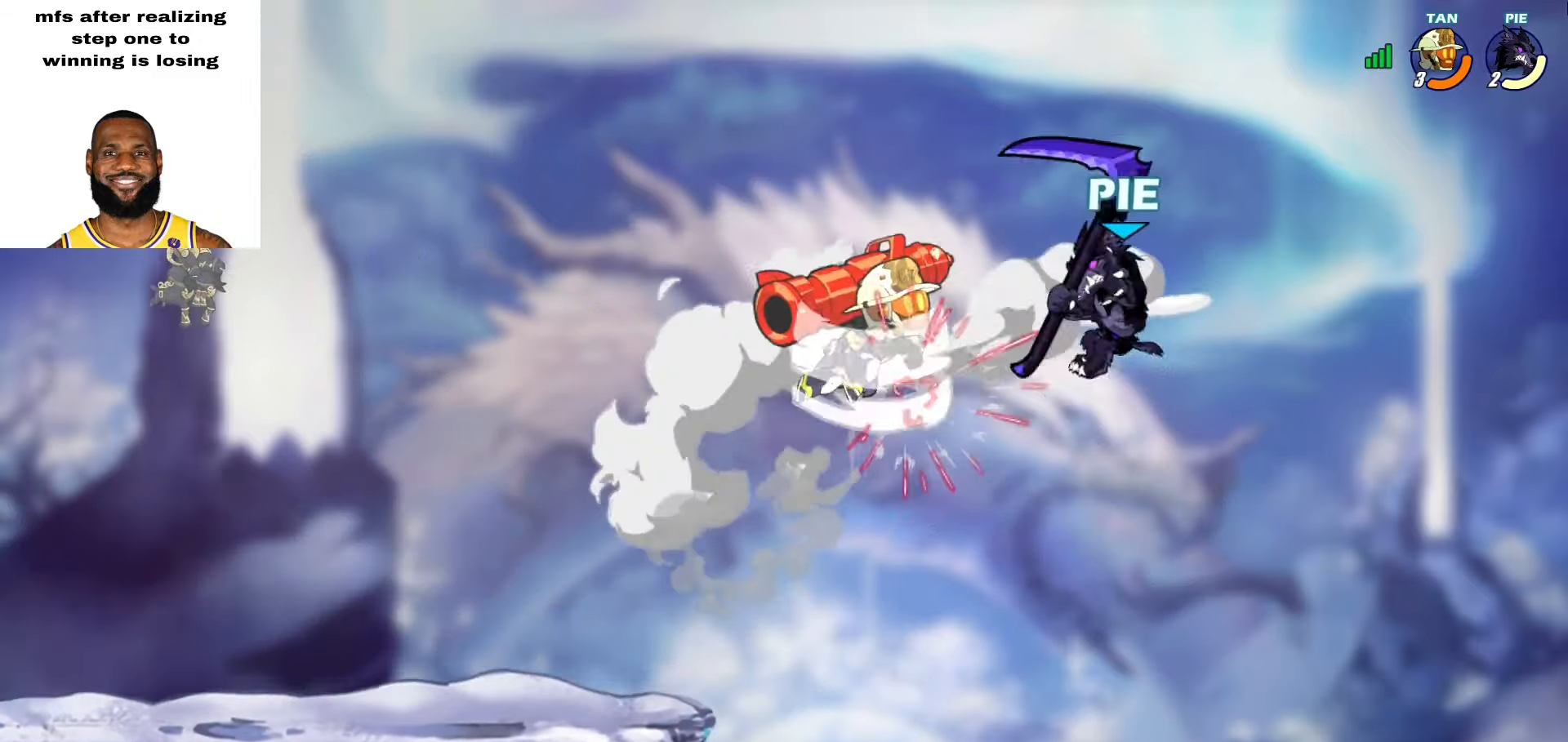
{"buttons": [], "left_stick": "up-right", "right_stick": "center", "events": [[167, "L2", "up"], [367, "CROSS", "down"], [483, "CROSS", "up"], [500, "left_stick", "up-right"]]}
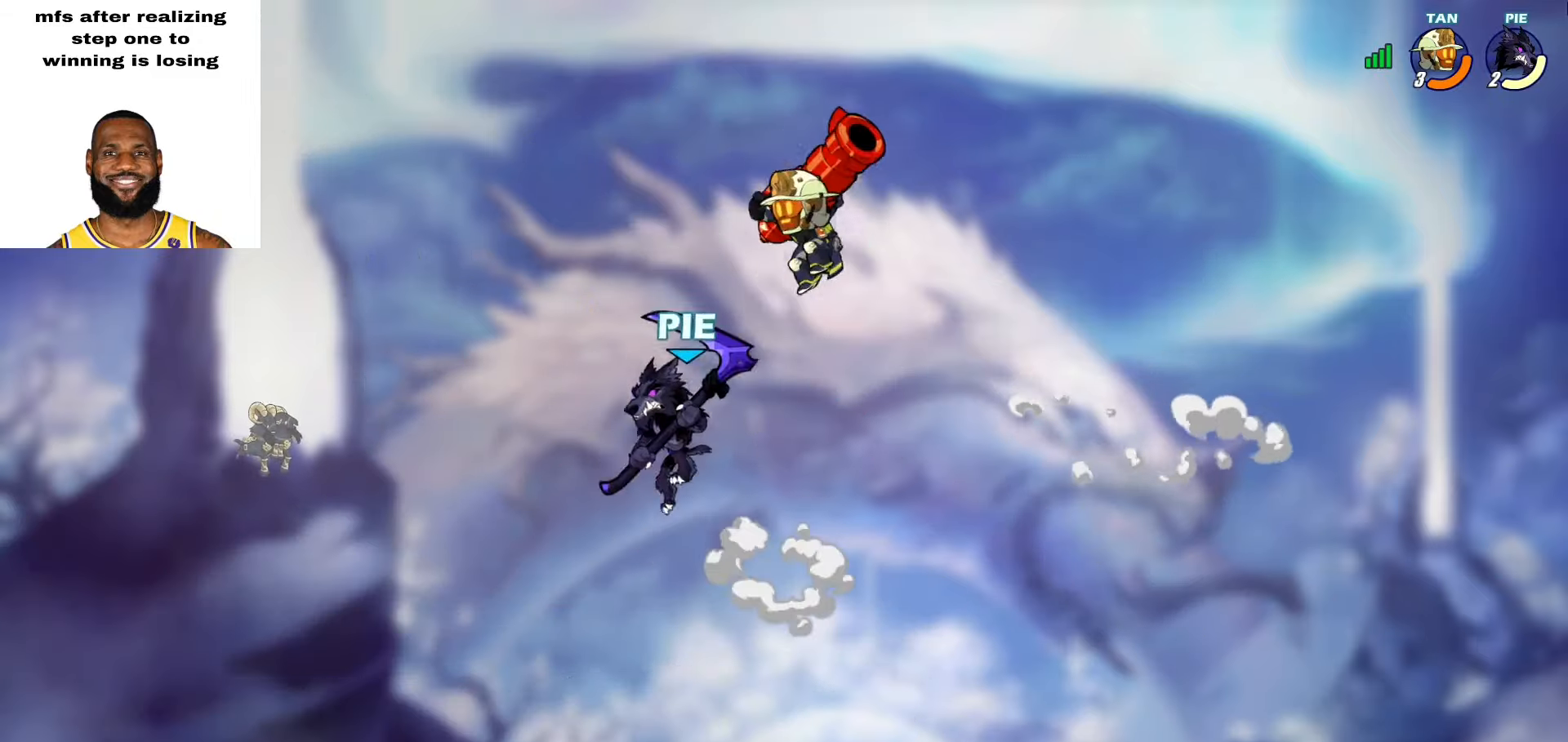
{"buttons": [], "left_stick": "down-left", "right_stick": "center", "events": [[250, "left_stick", "up-left"], [317, "left_stick", "down-left"]]}
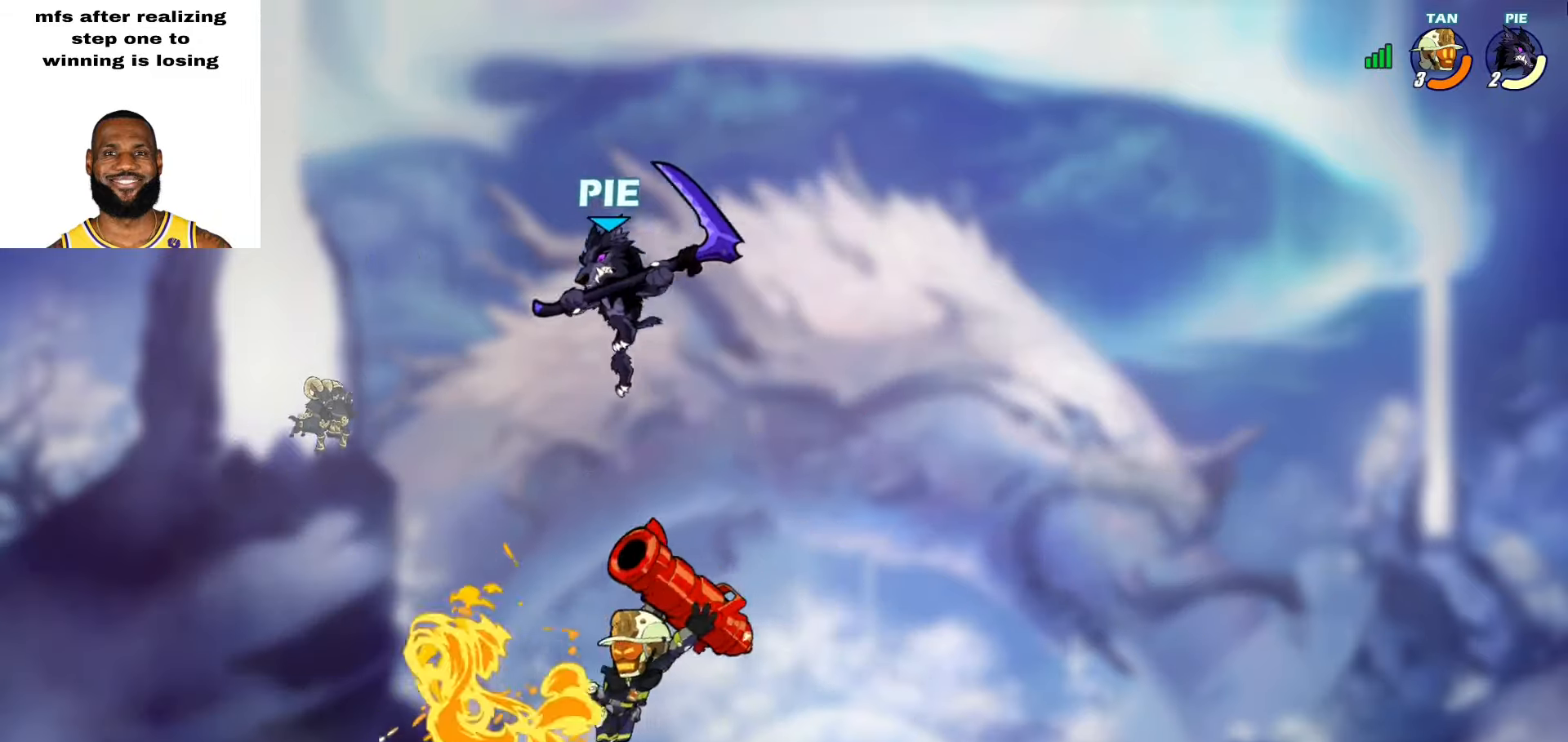
{"buttons": [], "left_stick": "up-right", "right_stick": "center", "events": [[33, "SQUARE", "down"], [100, "left_stick", "down-right"], [117, "SQUARE", "up"], [167, "left_stick", "right"], [317, "left_stick", "up-right"]]}
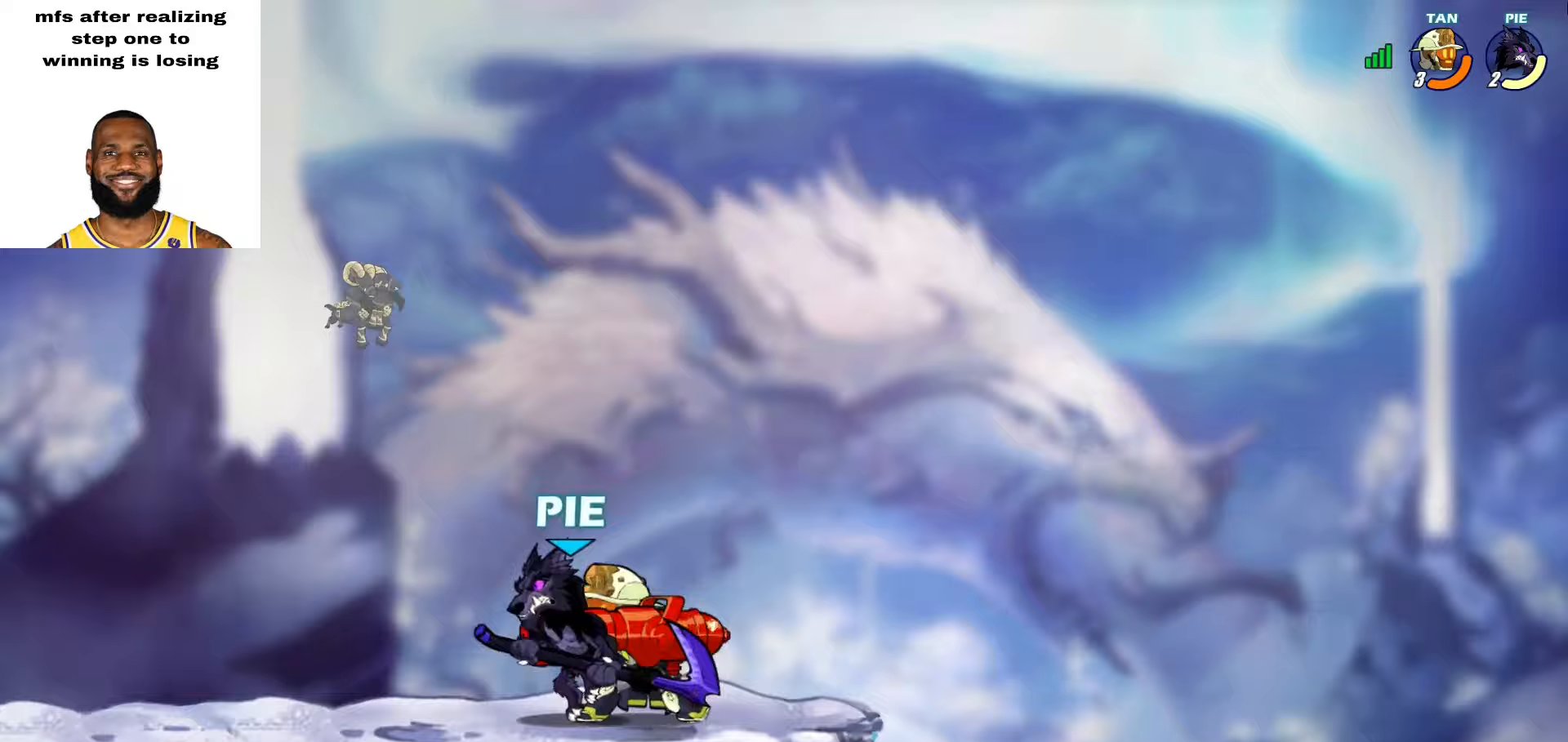
{"buttons": [], "left_stick": "up", "right_stick": "center", "events": [[400, "left_stick", "up"]]}
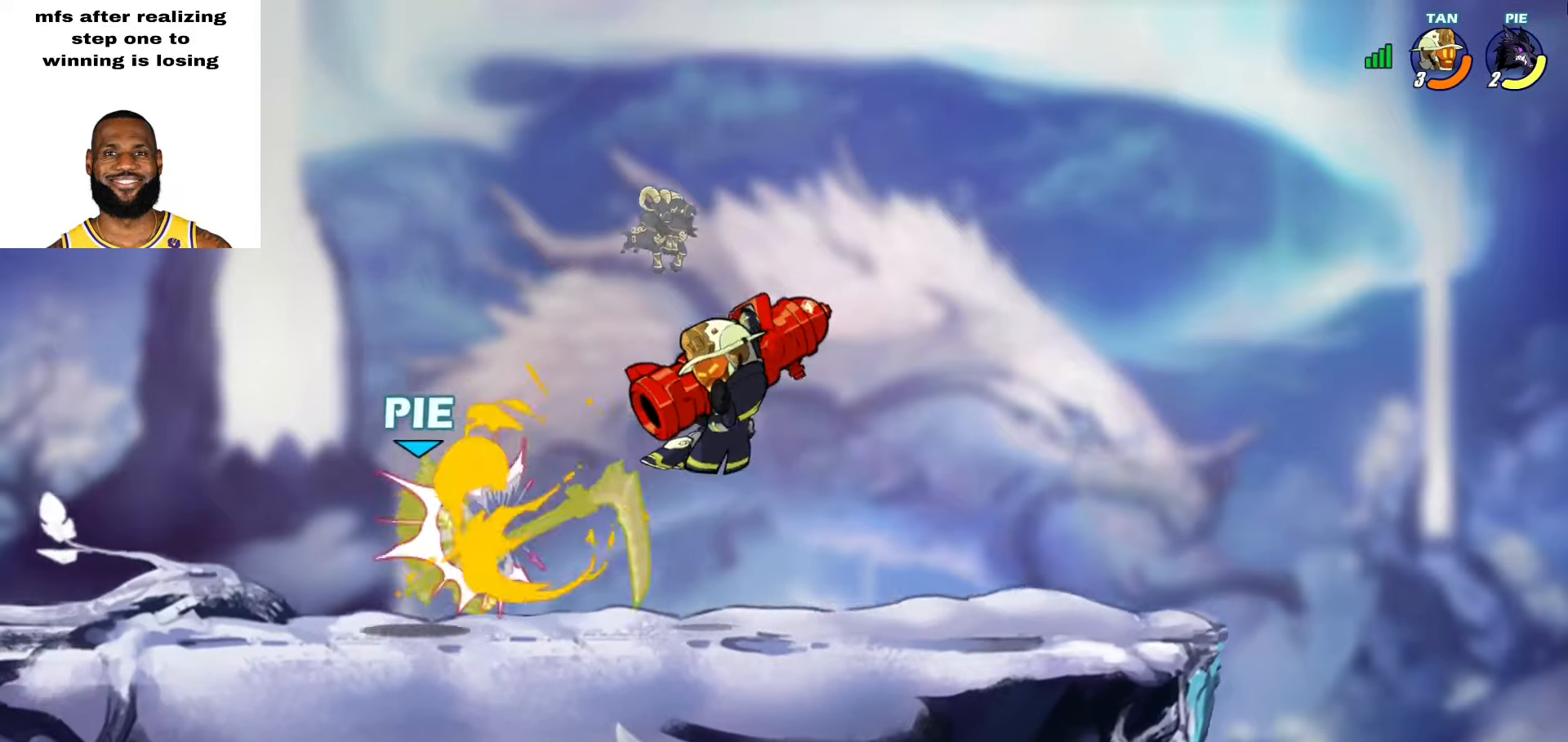
{"buttons": ["L2"], "left_stick": "up-left", "right_stick": "center", "events": [[183, "left_stick", "up-left"], [400, "L2", "down"], [433, "L3", "down"], [500, "L3", "up"]]}
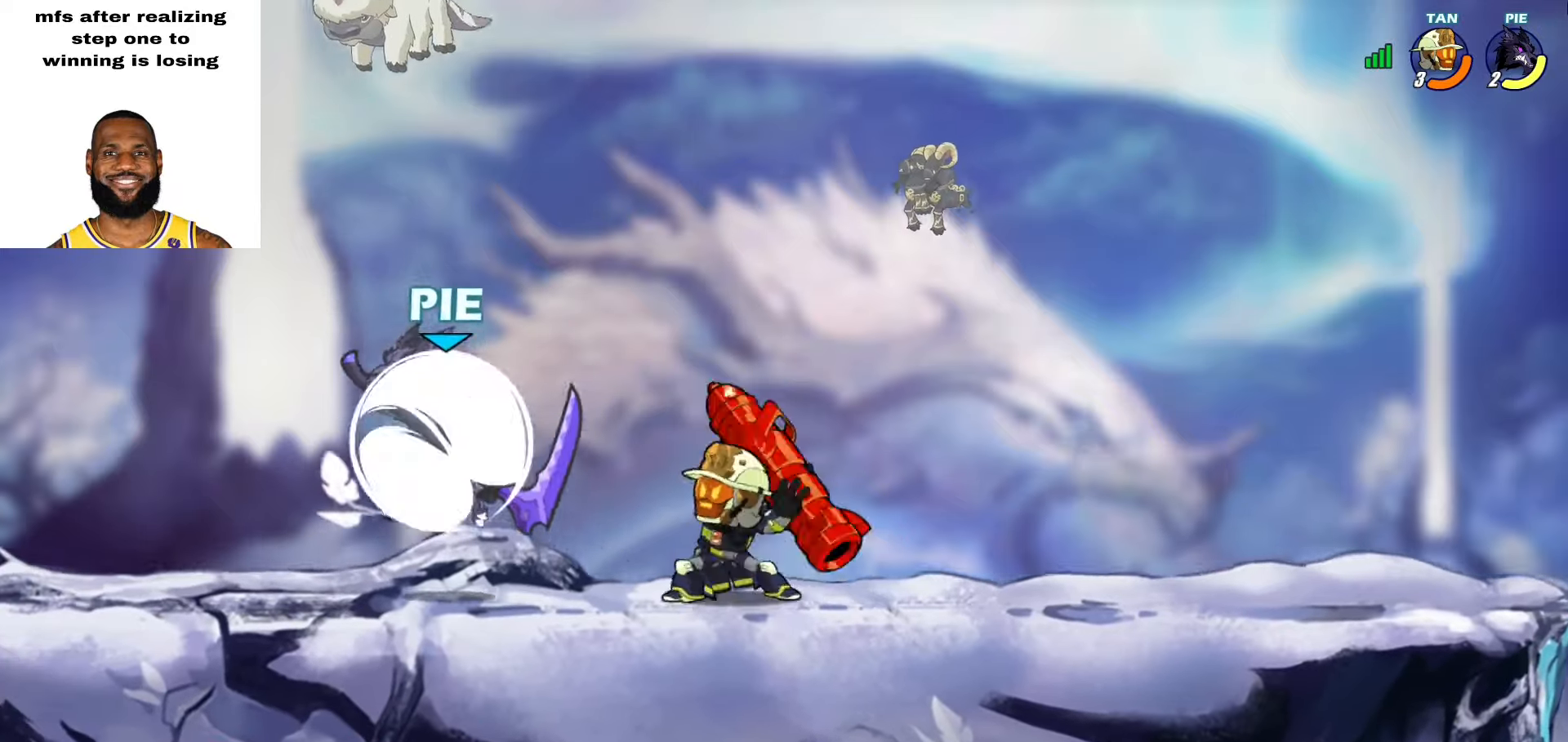
{"buttons": ["CROSS"], "left_stick": "up-right", "right_stick": "center", "events": [[133, "L2", "up"], [367, "left_stick", "up-right"], [467, "CROSS", "down"]]}
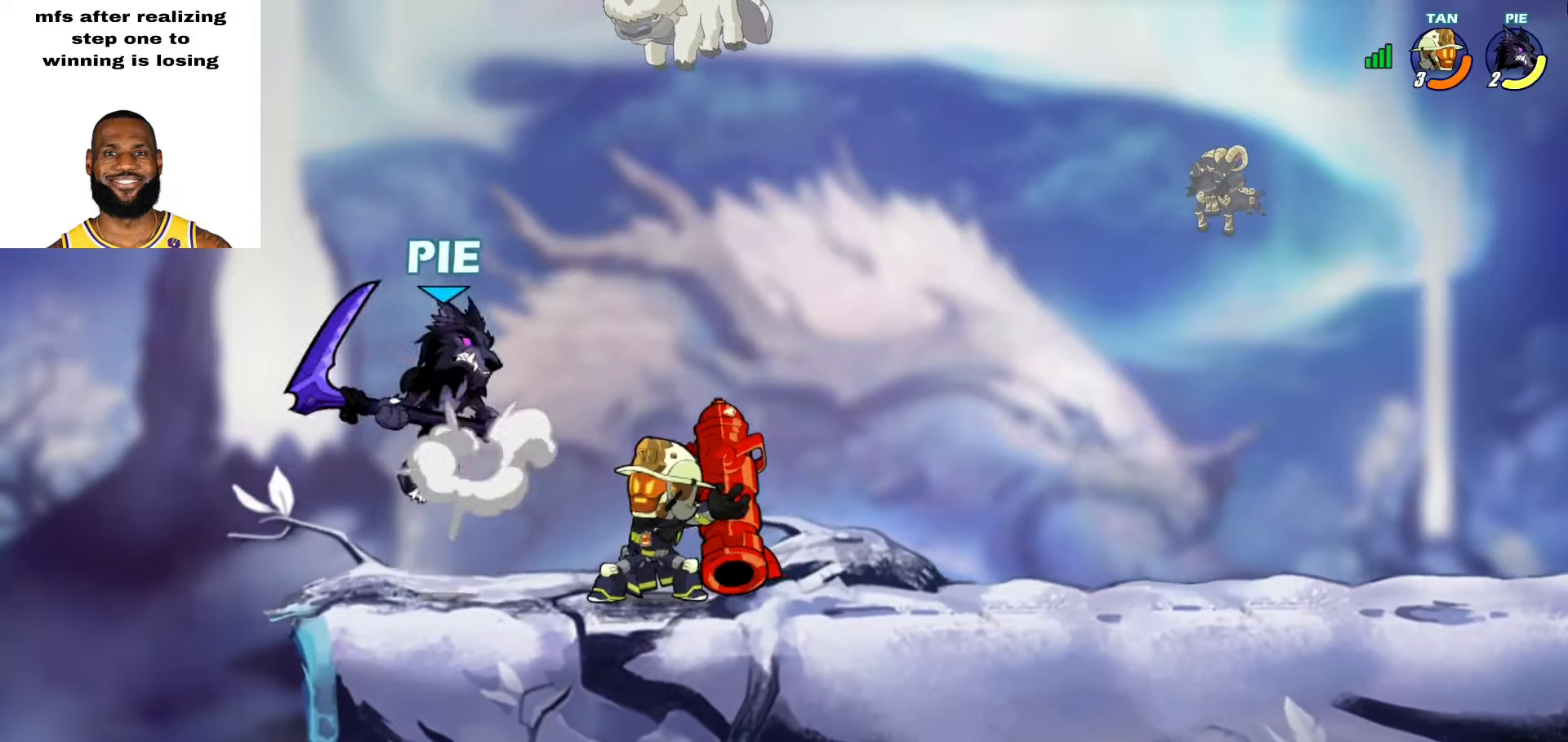
{"buttons": ["CROSS"], "left_stick": "down-right", "right_stick": "center", "events": [[17, "CROSS", "up"], [317, "left_stick", "down-right"], [500, "CROSS", "down"]]}
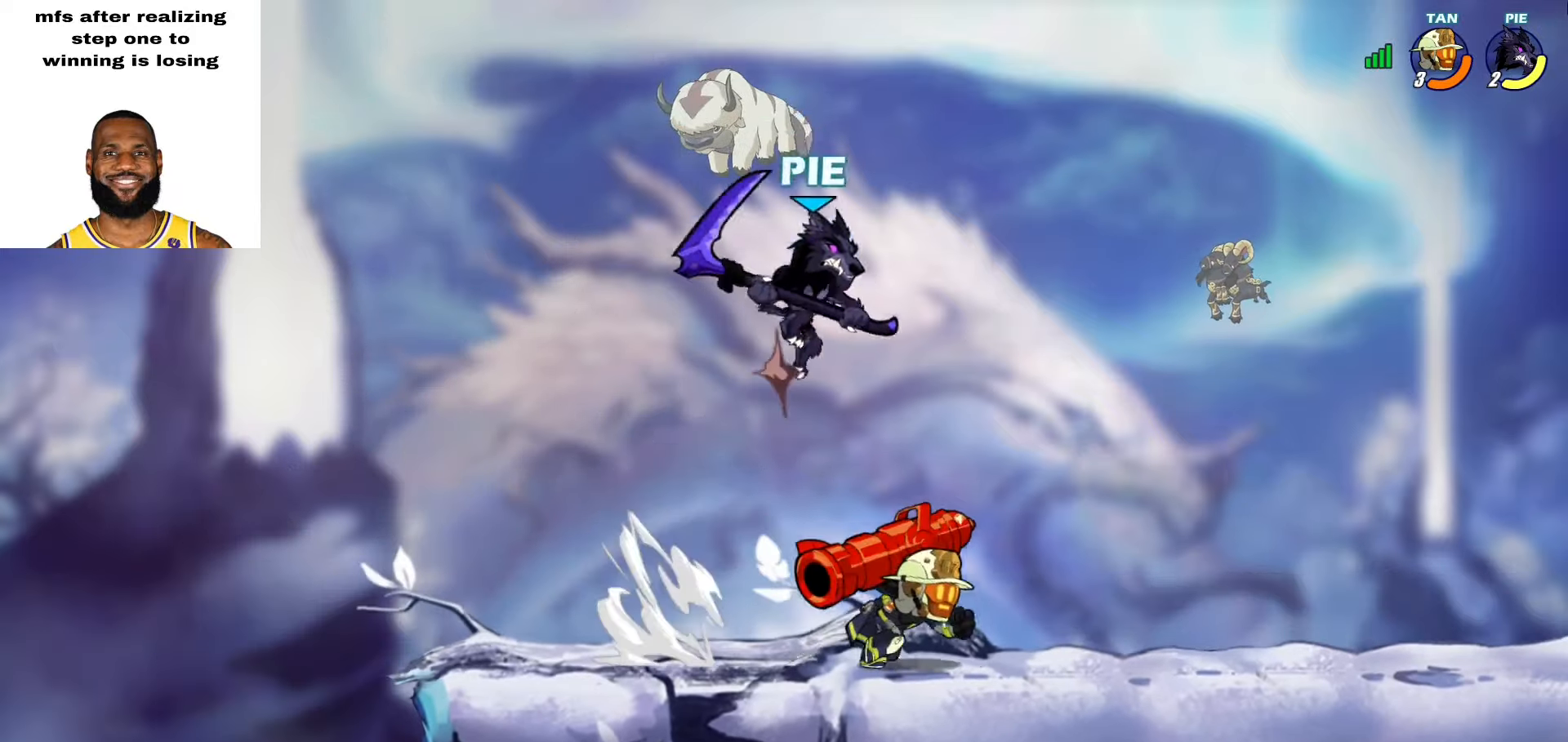
{"buttons": [], "left_stick": "down-left", "right_stick": "center", "events": [[50, "left_stick", "up-right"], [100, "CROSS", "up"], [183, "left_stick", "up-left"], [250, "left_stick", "down-left"]]}
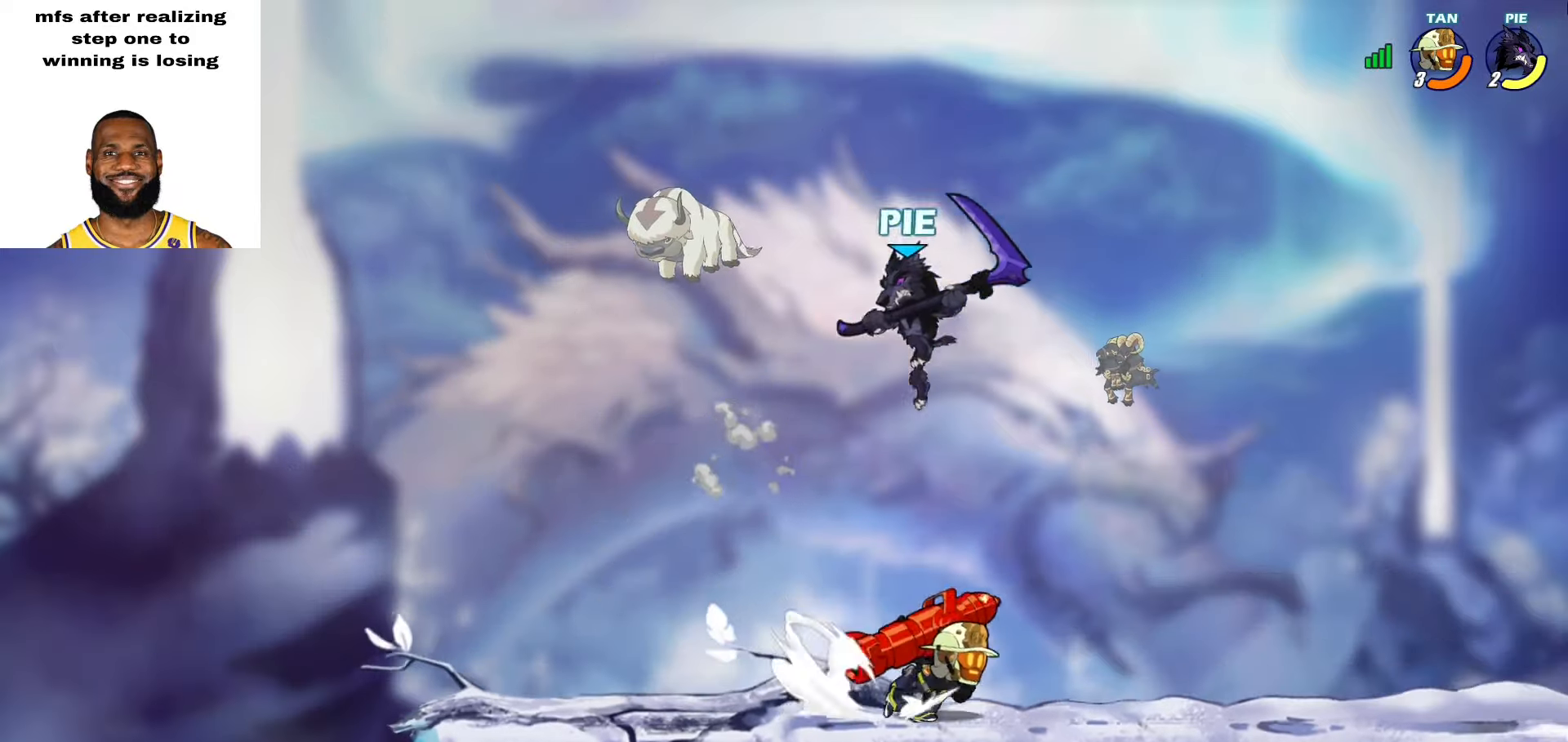
{"buttons": [], "left_stick": "down-right", "right_stick": "center", "events": [[133, "left_stick", "up-right"], [217, "L2", "down"], [267, "CROSS", "down"], [383, "CROSS", "up"], [383, "L2", "up"], [433, "left_stick", "down-right"]]}
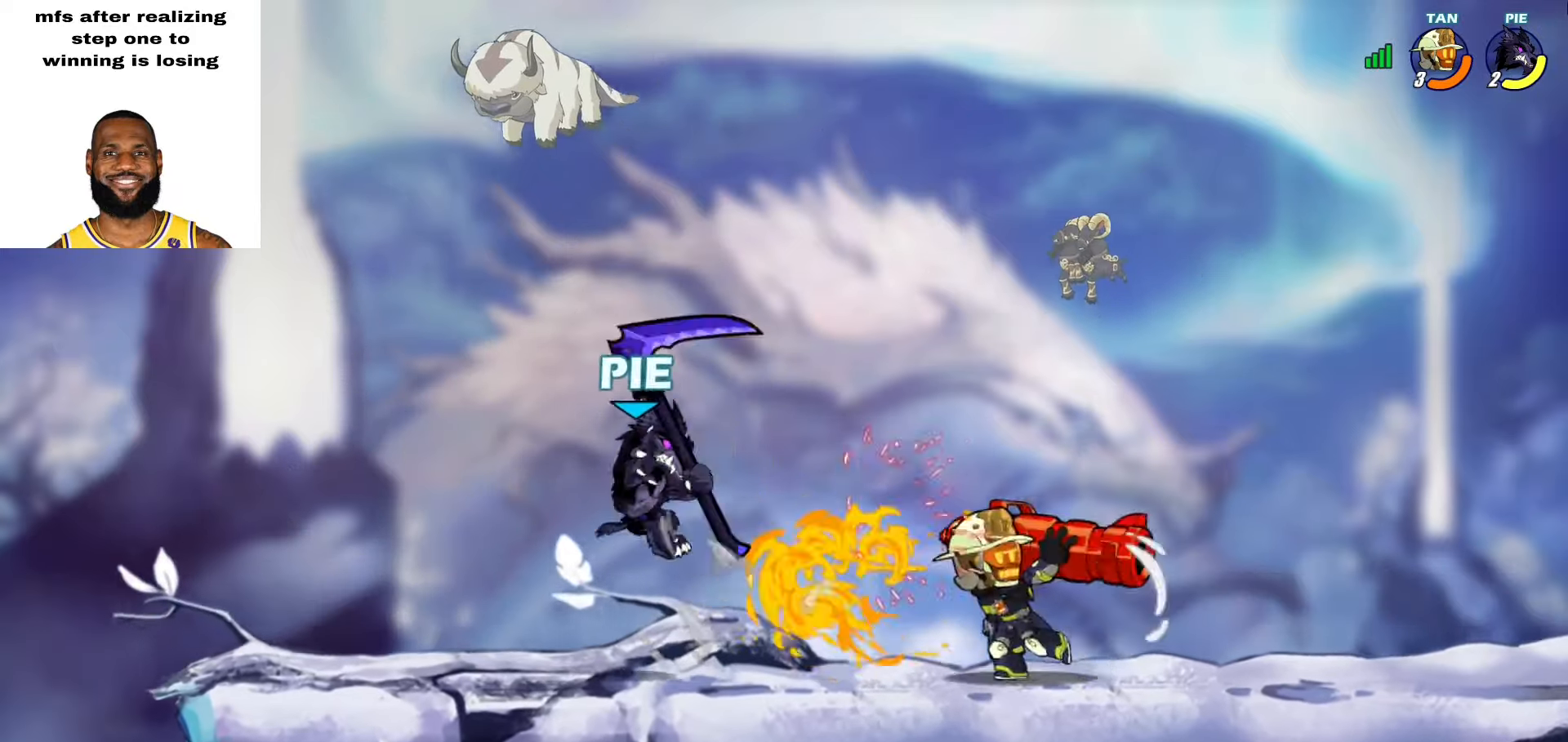
{"buttons": [], "left_stick": "up-left", "right_stick": "center", "events": [[100, "left_stick", "center"], [433, "left_stick", "up-left"]]}
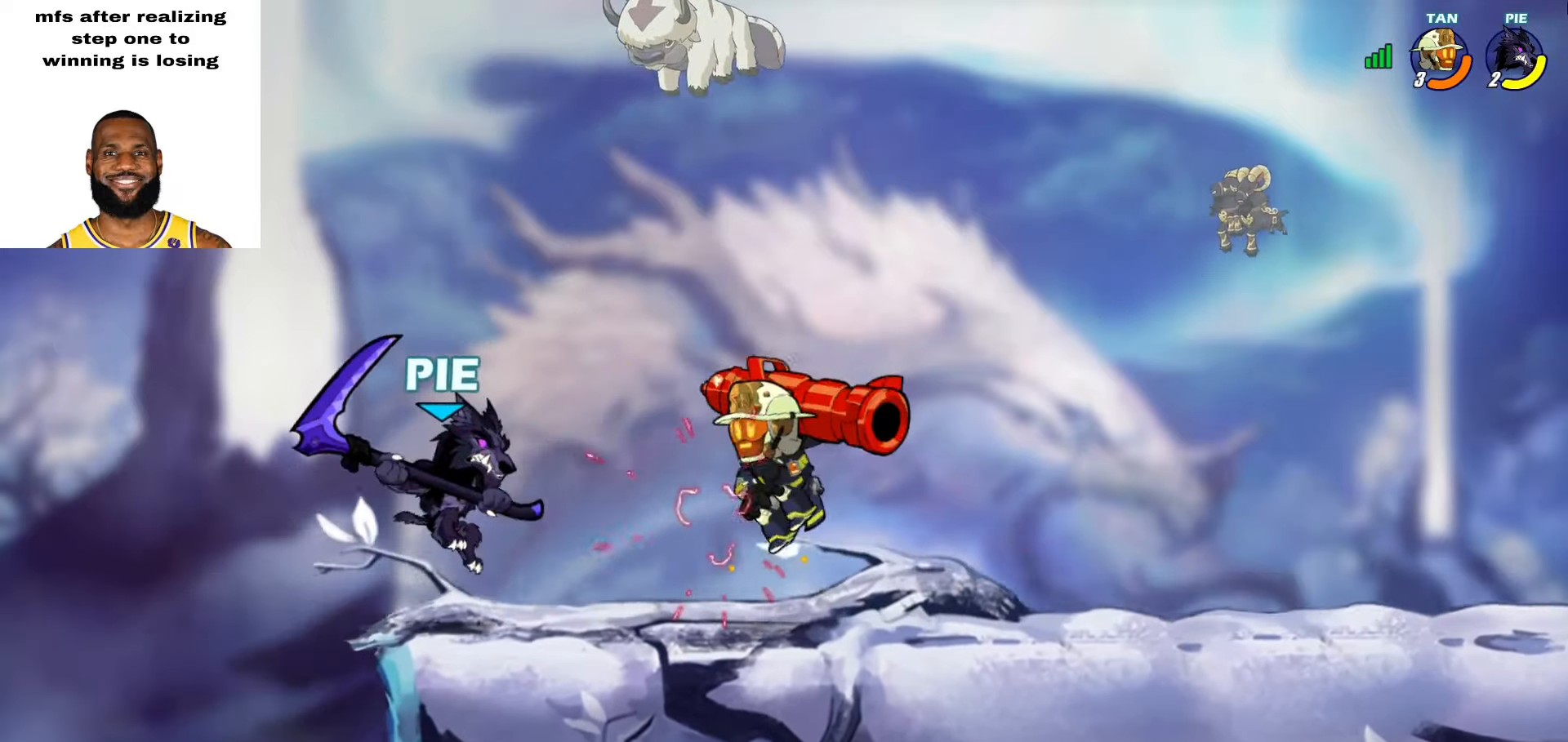
{"buttons": [], "left_stick": "up-right", "right_stick": "center", "events": [[150, "L2", "down"], [267, "left_stick", "up"], [383, "L2", "up"], [433, "left_stick", "up-right"]]}
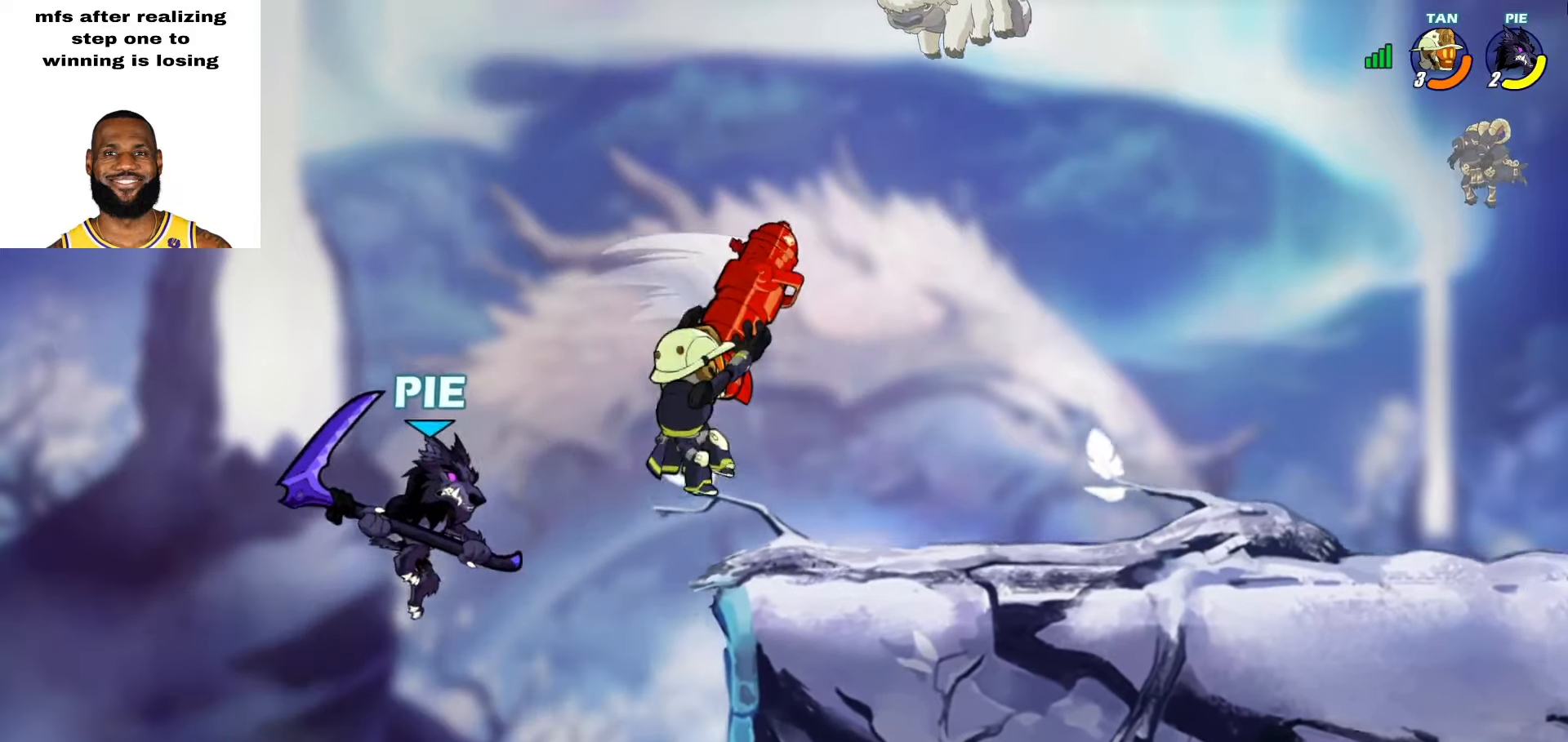
{"buttons": [], "left_stick": "down-left", "right_stick": "center", "events": [[167, "left_stick", "down-right"], [217, "CROSS", "down"], [267, "SQUARE", "down"], [283, "left_stick", "down-left"], [367, "CROSS", "up"], [383, "SQUARE", "up"]]}
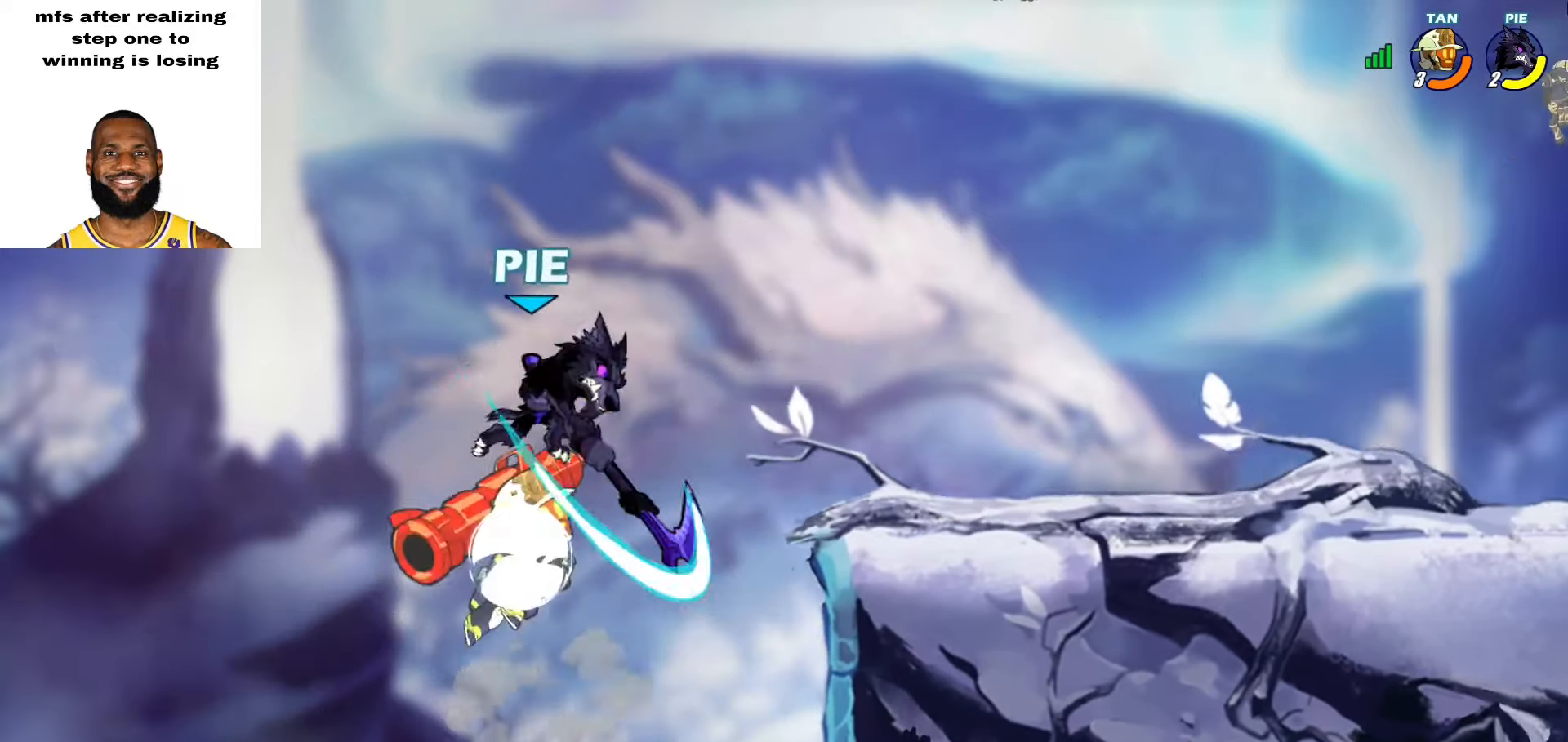
{"buttons": [], "left_stick": "up-right", "right_stick": "center", "events": [[67, "left_stick", "left"], [217, "left_stick", "up-right"], [367, "CROSS", "down"], [500, "CROSS", "up"]]}
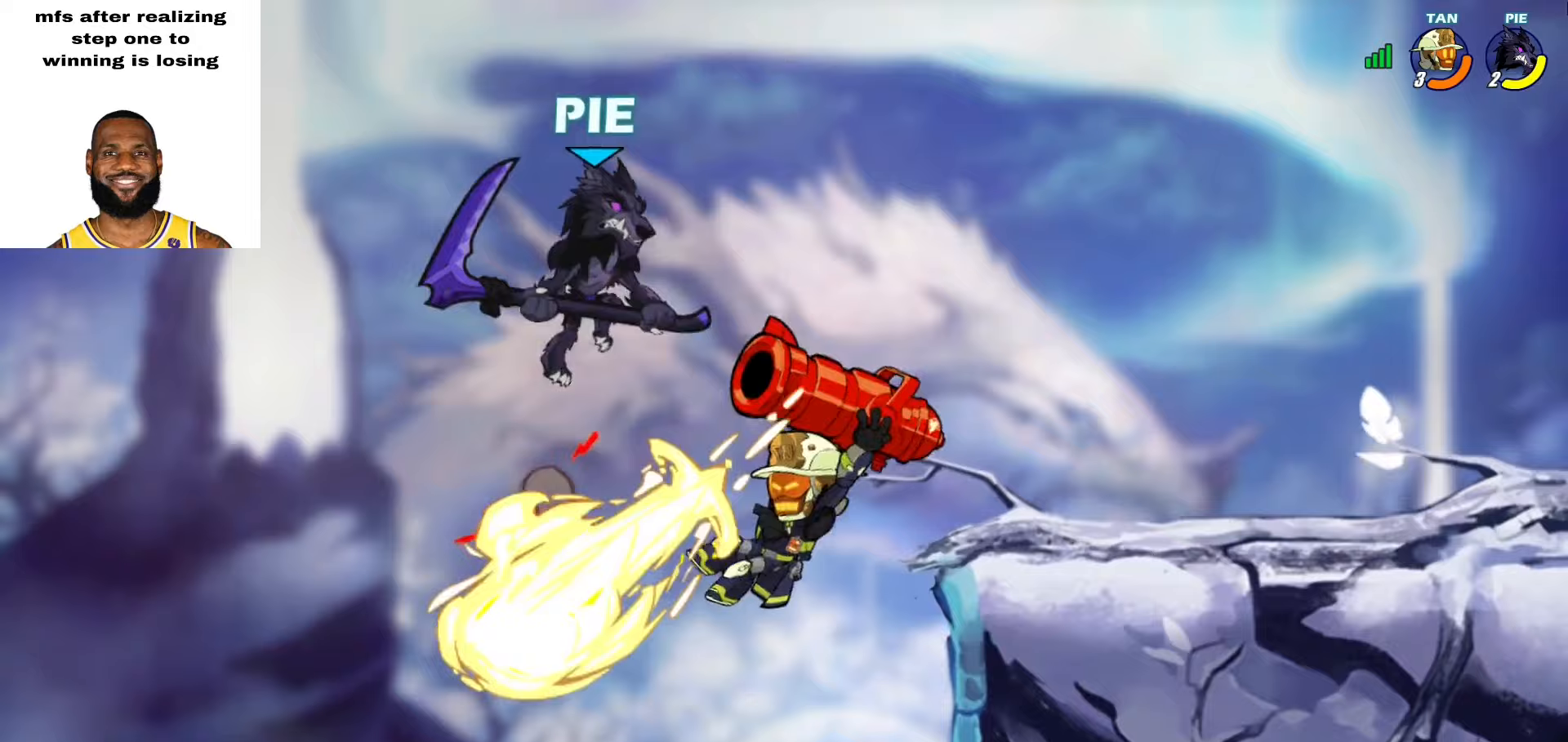
{"buttons": [], "left_stick": "down-right", "right_stick": "center", "events": [[183, "left_stick", "down-right"]]}
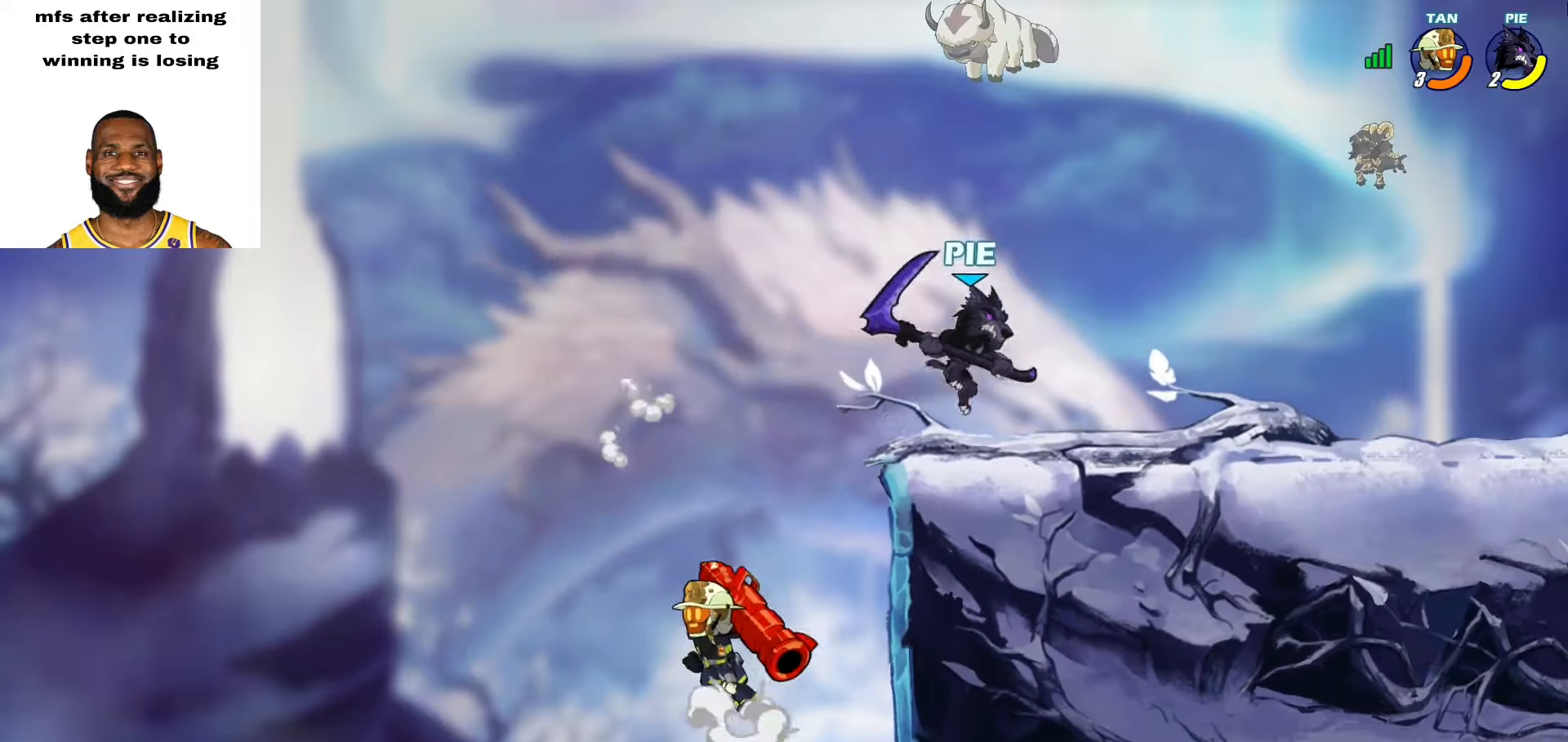
{"buttons": [], "left_stick": "right", "right_stick": "center", "events": [[83, "left_stick", "right"], [133, "L2", "down"], [200, "left_stick", "left"], [217, "TRIANGLE", "down"], [250, "L2", "up"], [283, "TRIANGLE", "up"], [350, "left_stick", "center"], [500, "left_stick", "right"]]}
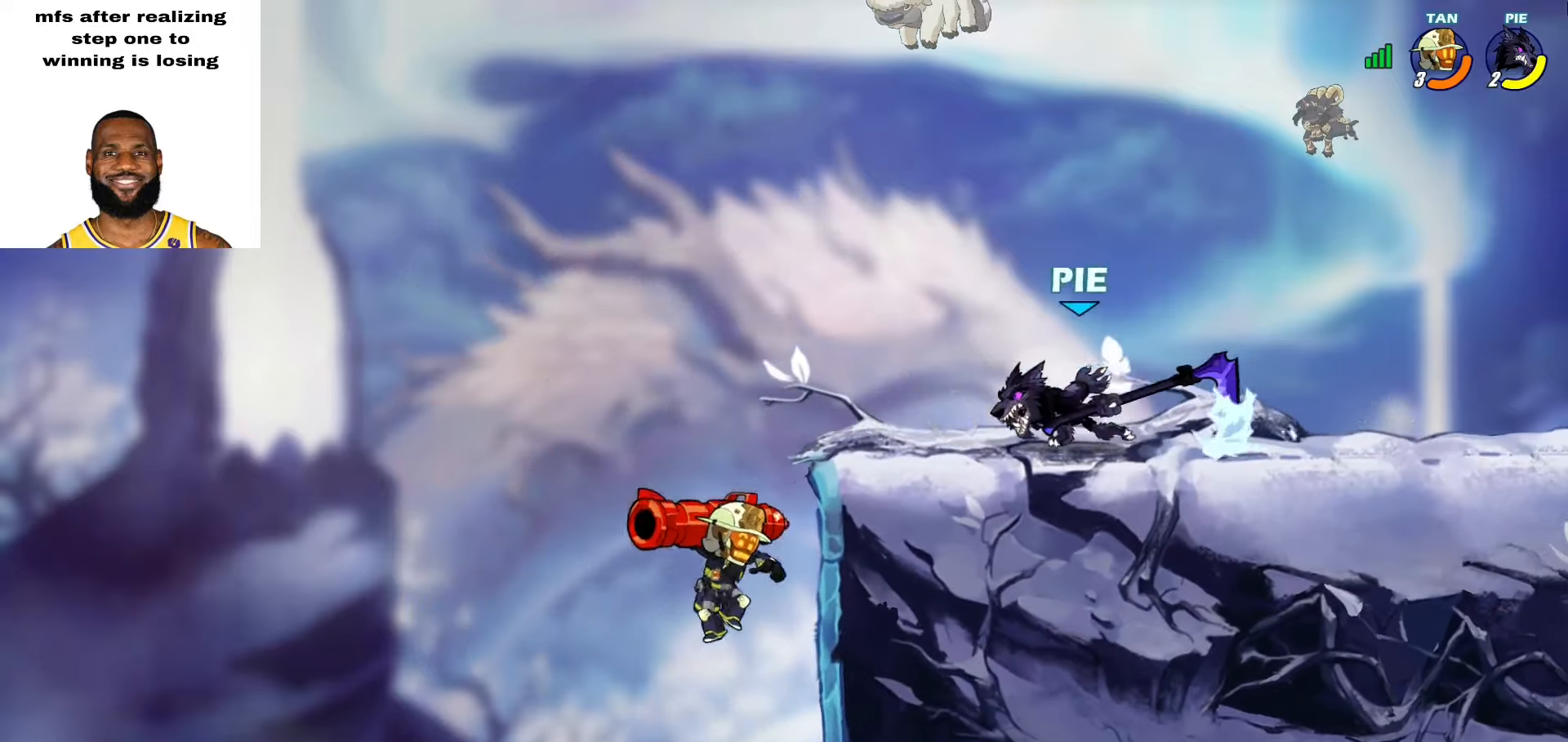
{"buttons": [], "left_stick": "up-right", "right_stick": "center", "events": [[33, "L3", "down"], [117, "left_stick", "up-right"], [200, "L3", "up"]]}
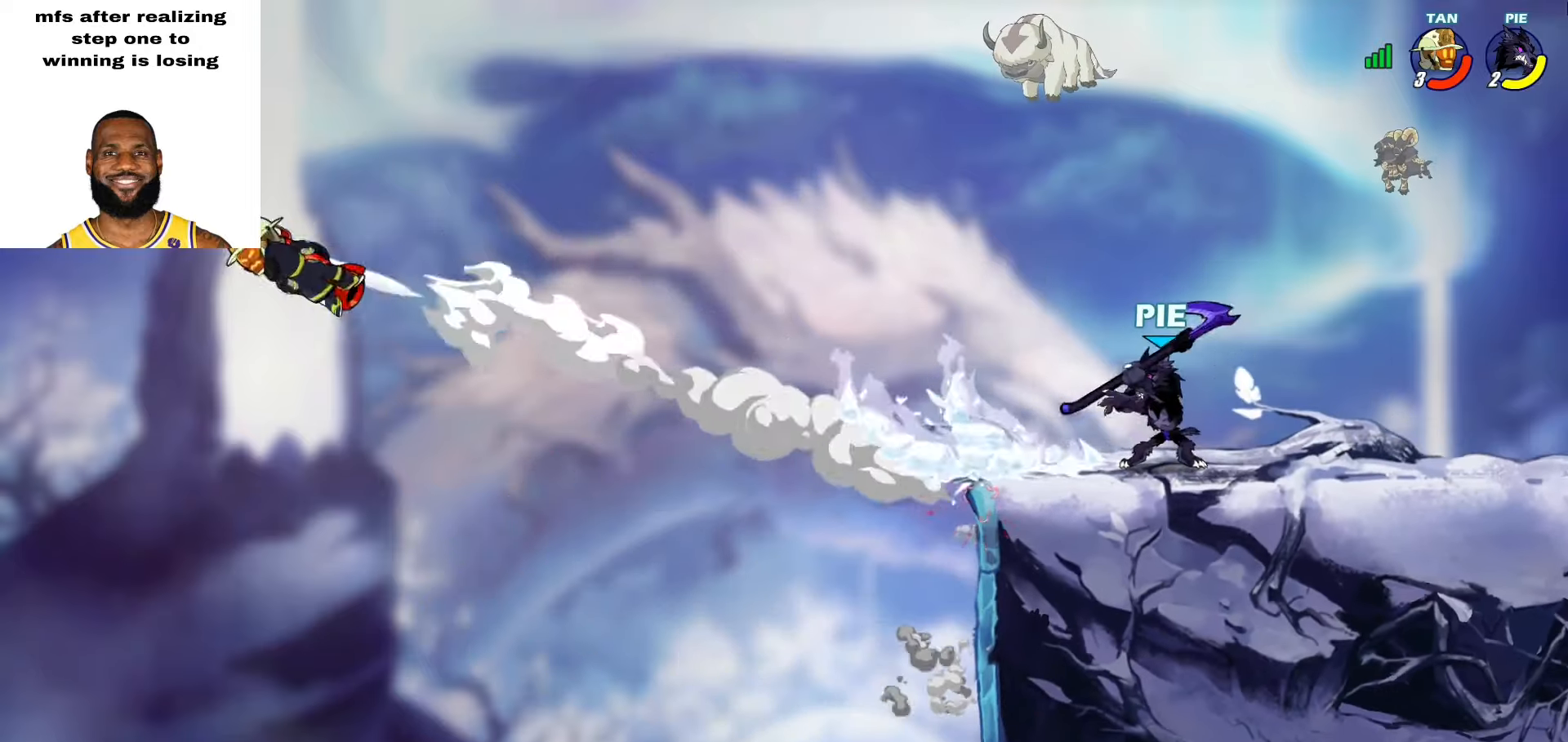
{"buttons": [], "left_stick": "up-right", "right_stick": "center", "events": [[183, "left_stick", "left"], [333, "left_stick", "up-right"]]}